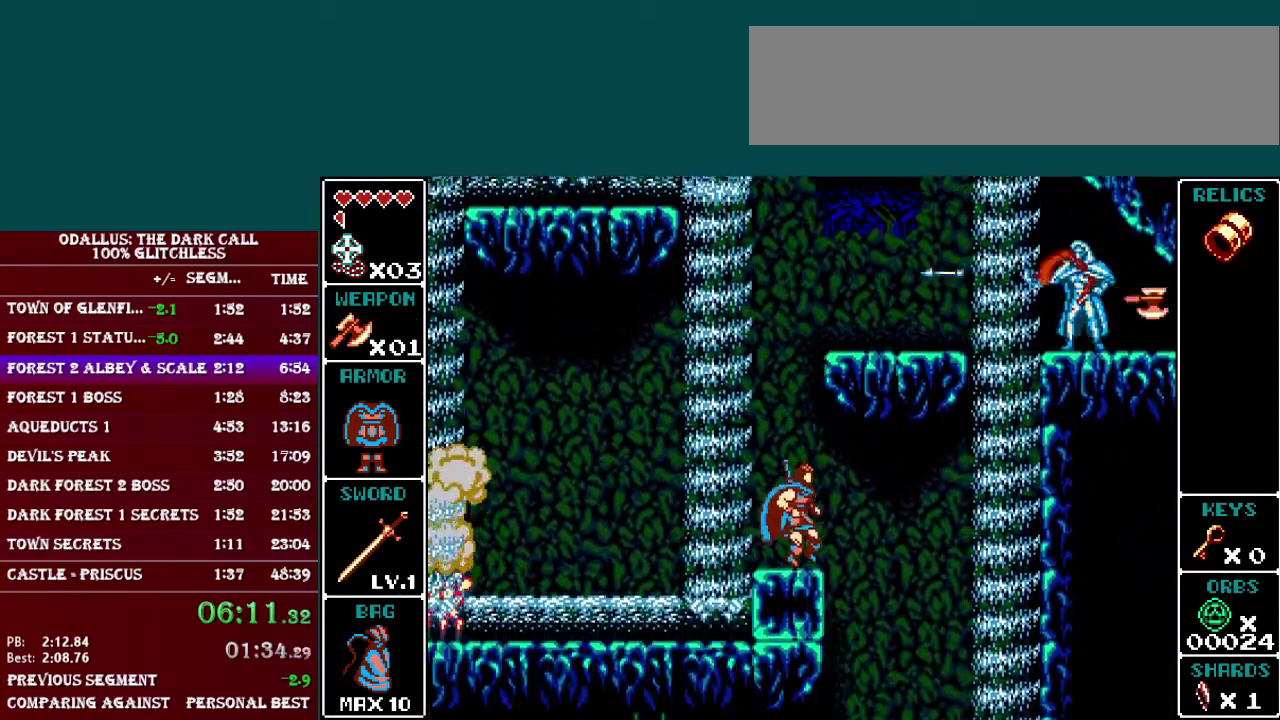
Gameplay with a controller (Nintendo layout); each line is a JSON object with the inputs held at the frame after it. "events" lists button and stick changes between this image and that frame as [ms after this image, input, new state], when the widget could be followed in between. Not read: L3 R3.
{"buttons": ["B", "DPAD_RIGHT"], "events": [[251, "DPAD_LEFT", "down"], [351, "B", "down"], [401, "DPAD_UP", "down"], [417, "DPAD_LEFT", "up"], [417, "DPAD_RIGHT", "down"], [451, "DPAD_UP", "up"]]}
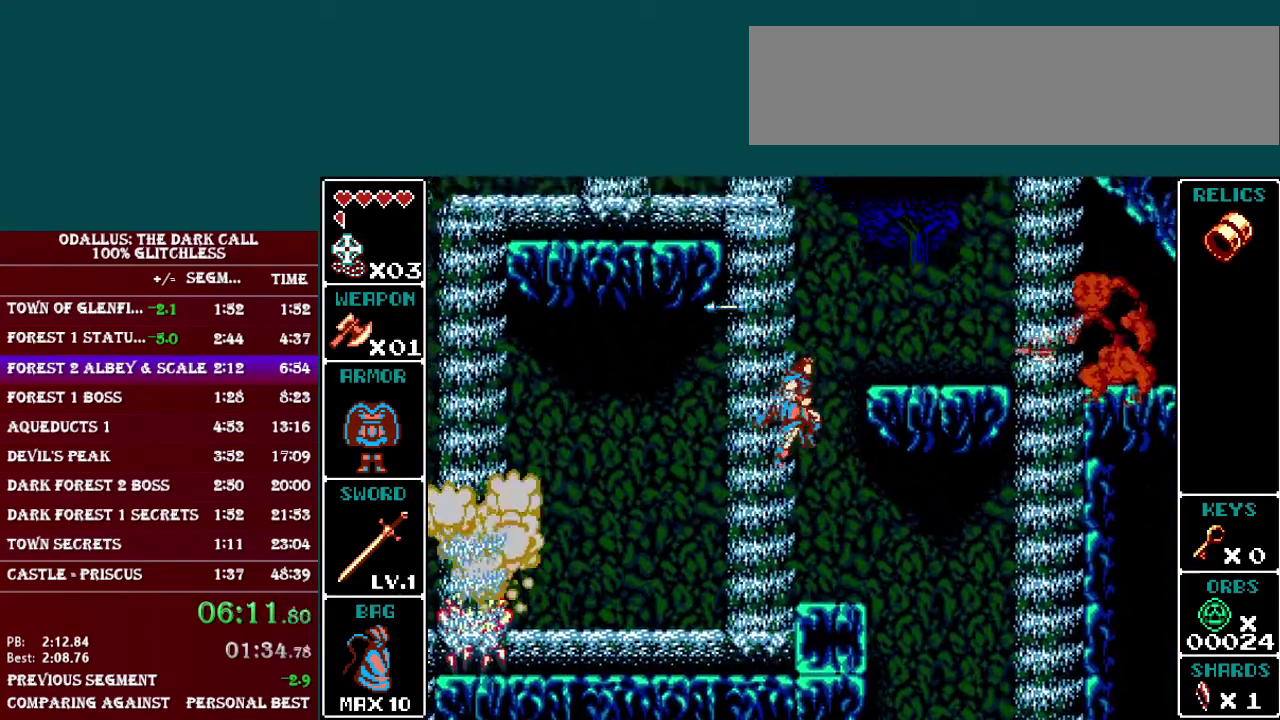
{"buttons": ["DPAD_RIGHT"], "events": [[67, "B", "up"], [250, "B", "down"], [350, "B", "up"], [450, "B", "down"], [500, "B", "up"]]}
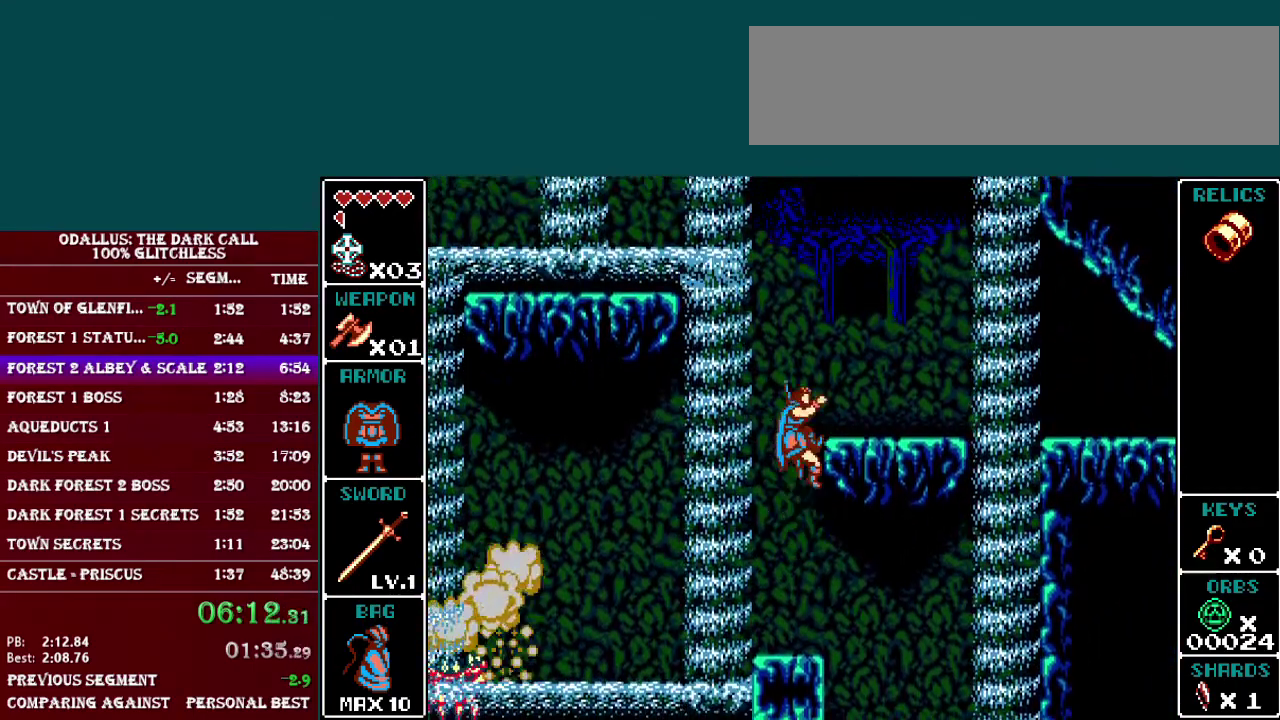
{"buttons": ["DPAD_LEFT"], "events": [[50, "B", "down"], [117, "B", "up"], [117, "DPAD_RIGHT", "up"], [451, "DPAD_LEFT", "down"]]}
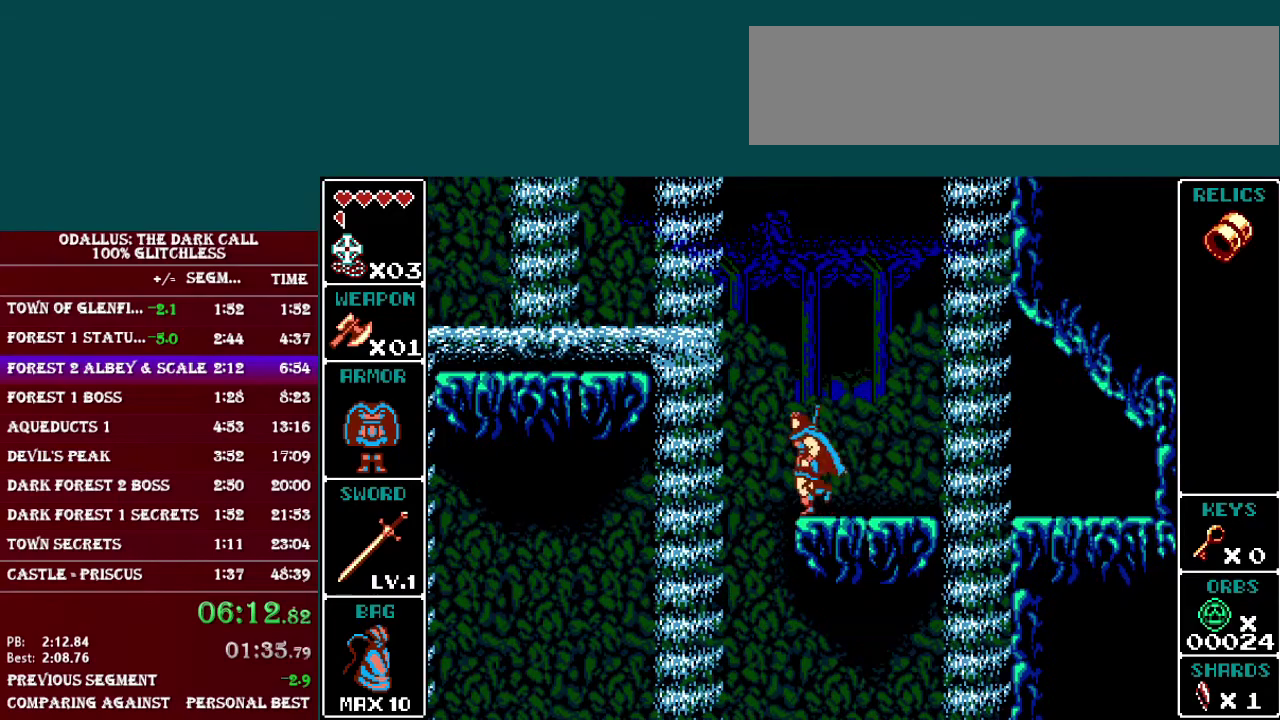
{"buttons": ["B", "DPAD_LEFT"], "events": [[50, "B", "down"]]}
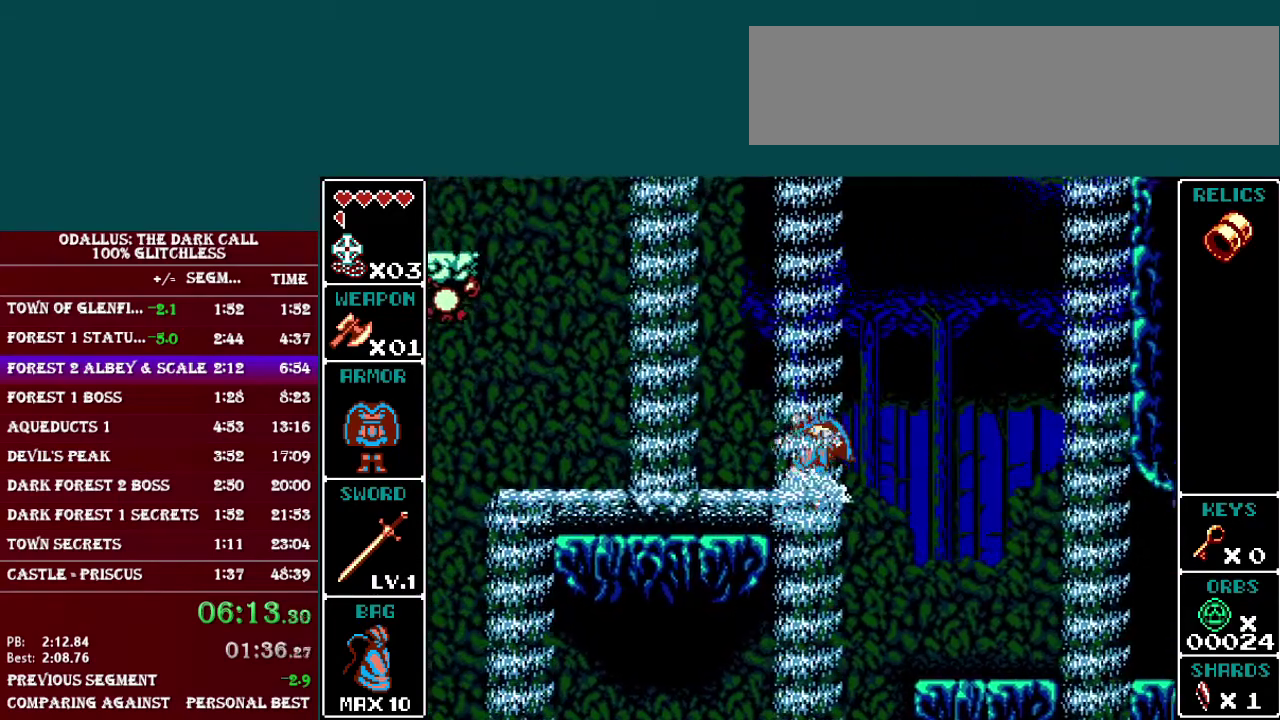
{"buttons": ["DPAD_LEFT"], "events": [[100, "B", "up"], [200, "B", "down"], [351, "B", "up"]]}
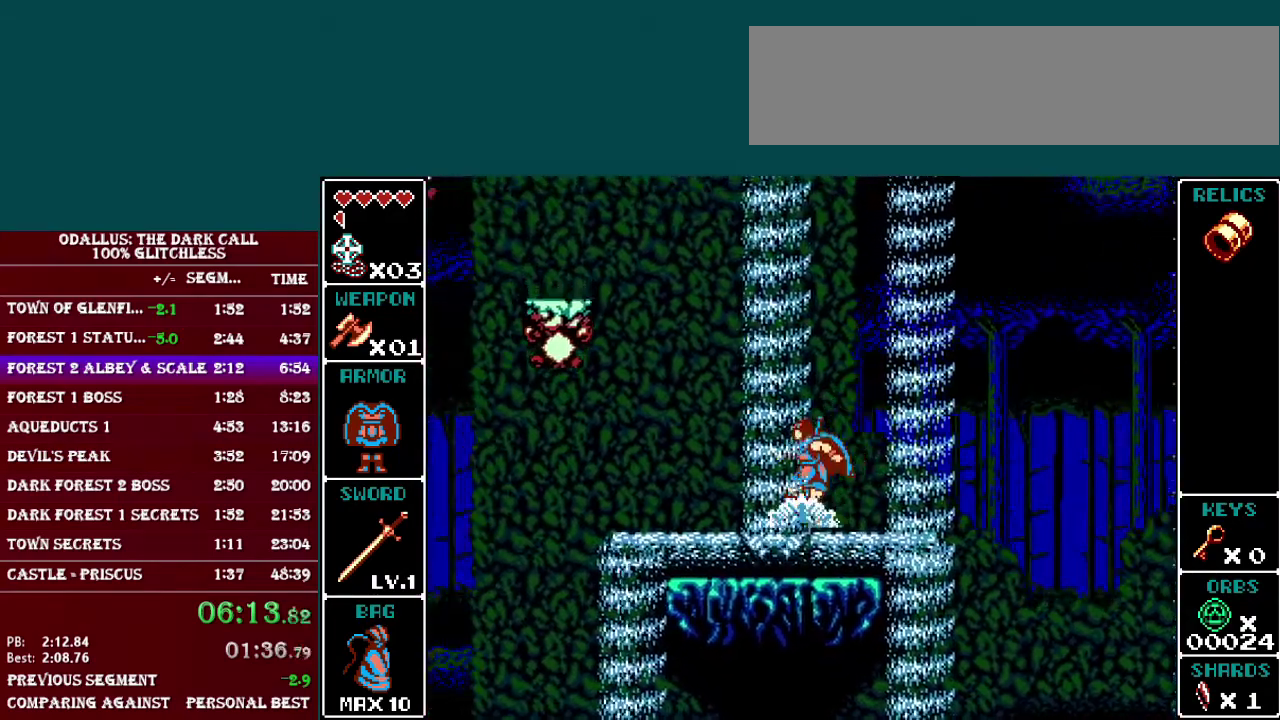
{"buttons": ["B"], "events": [[350, "DPAD_LEFT", "up"], [367, "B", "down"], [450, "DPAD_LEFT", "down"], [500, "DPAD_LEFT", "up"]]}
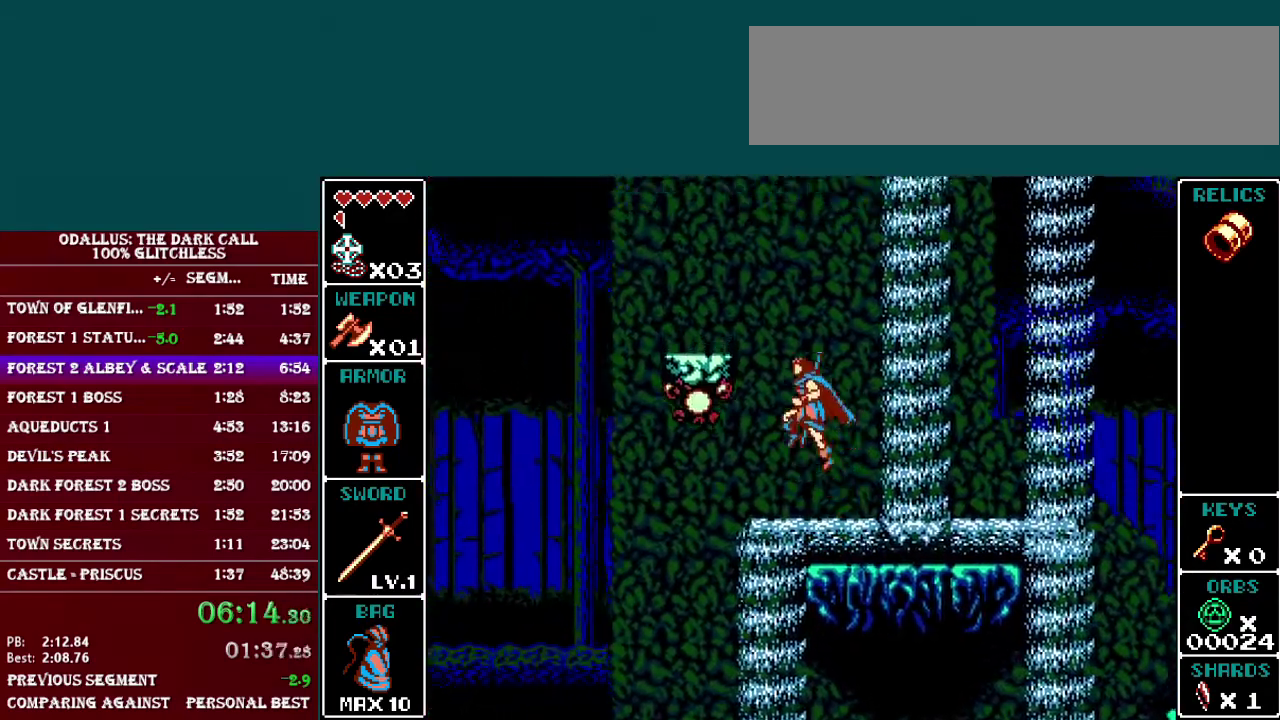
{"buttons": [], "events": [[100, "DPAD_LEFT", "down"], [367, "DPAD_LEFT", "up"], [401, "B", "up"]]}
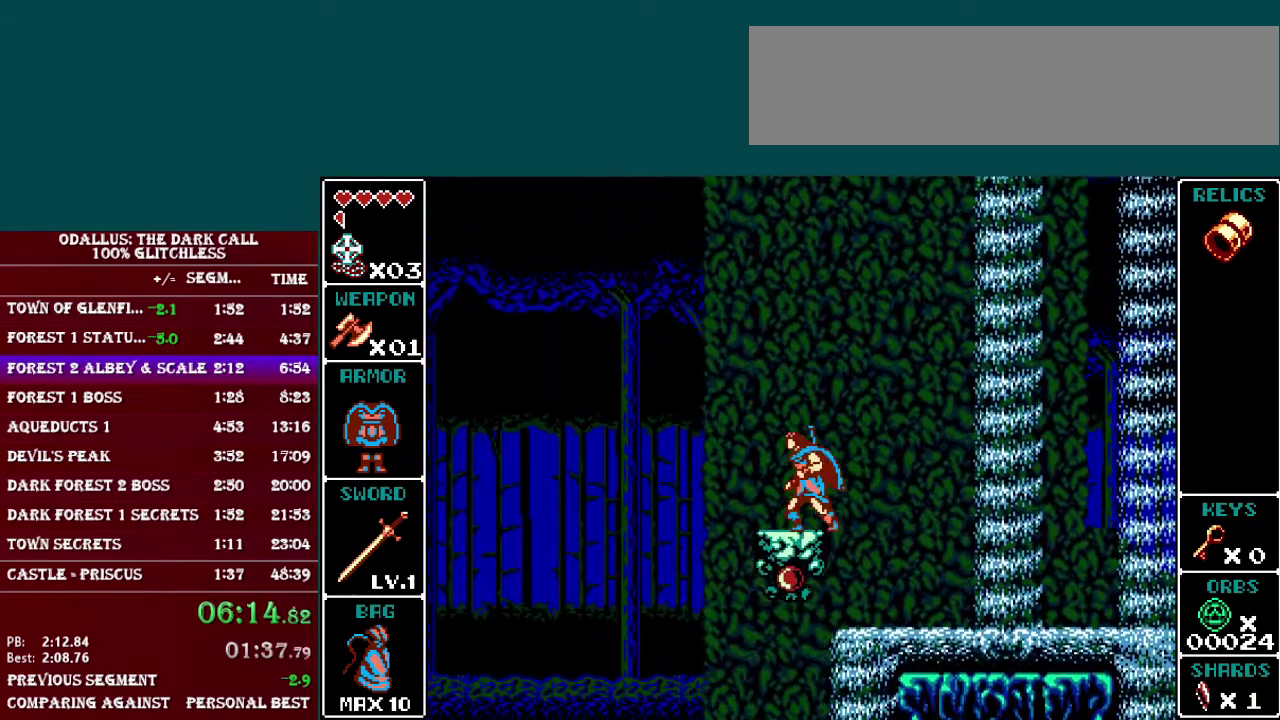
{"buttons": [], "events": []}
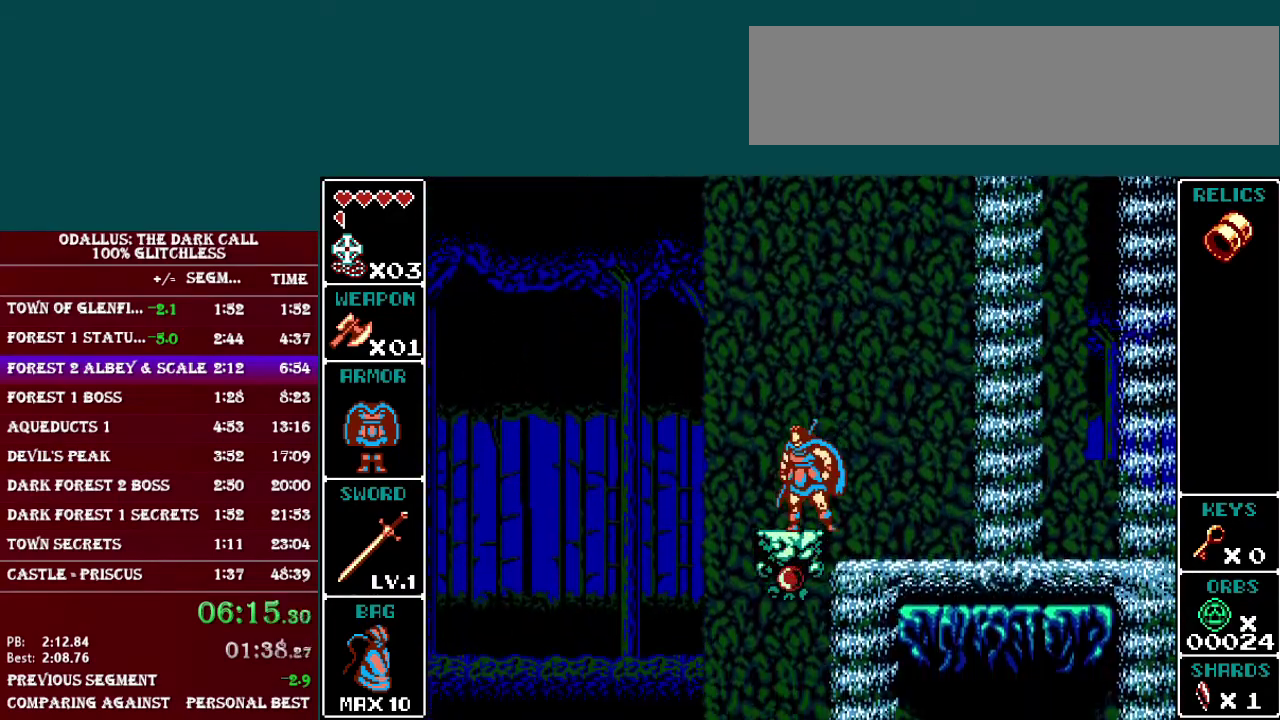
{"buttons": [], "events": []}
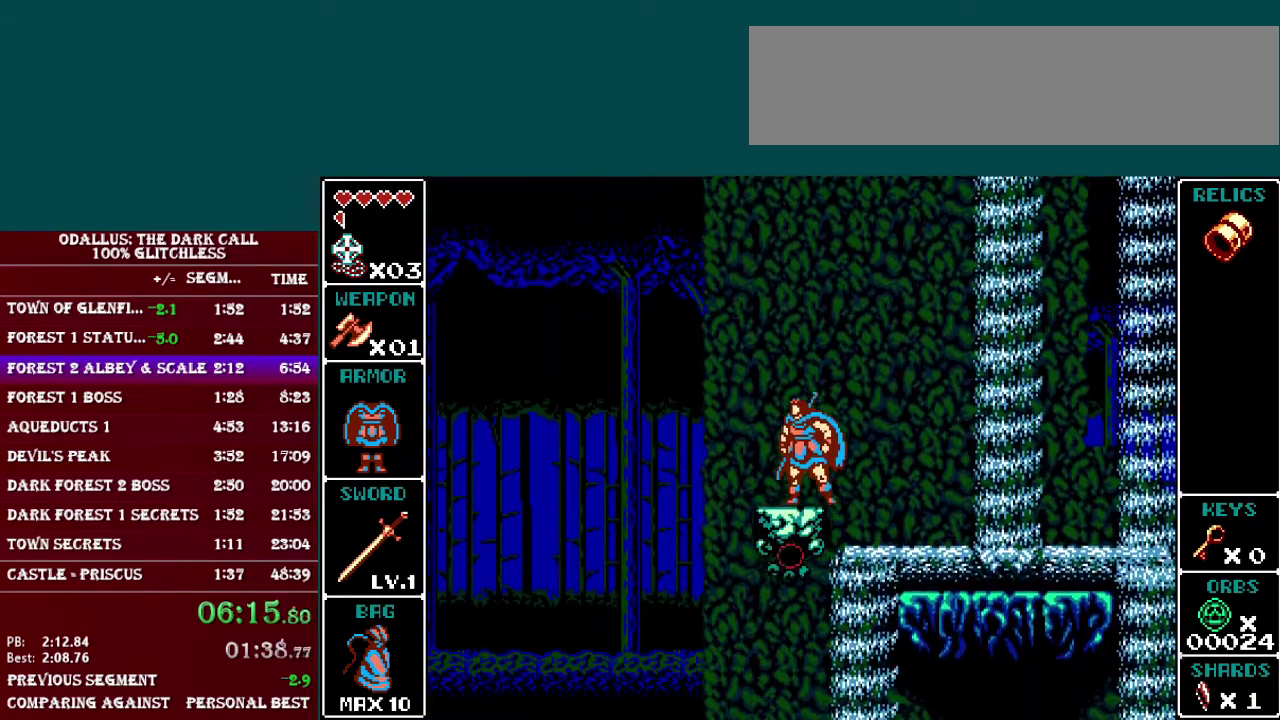
{"buttons": [], "events": []}
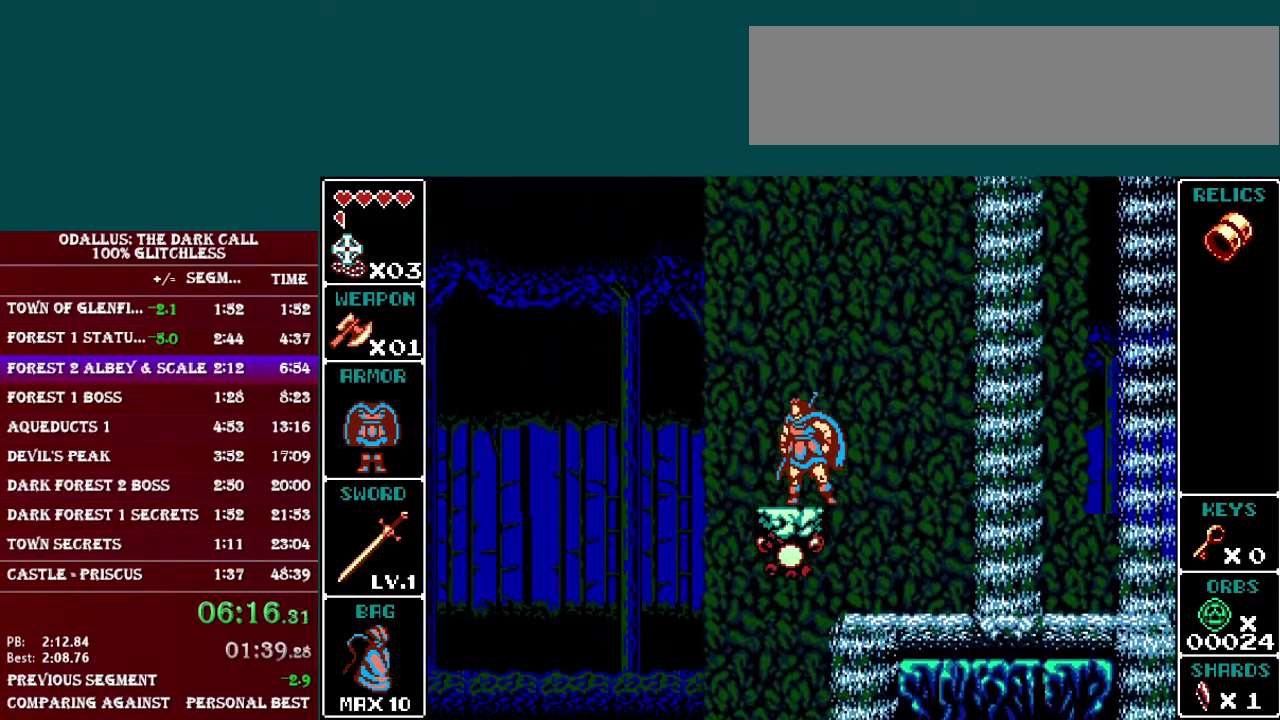
{"buttons": [], "events": []}
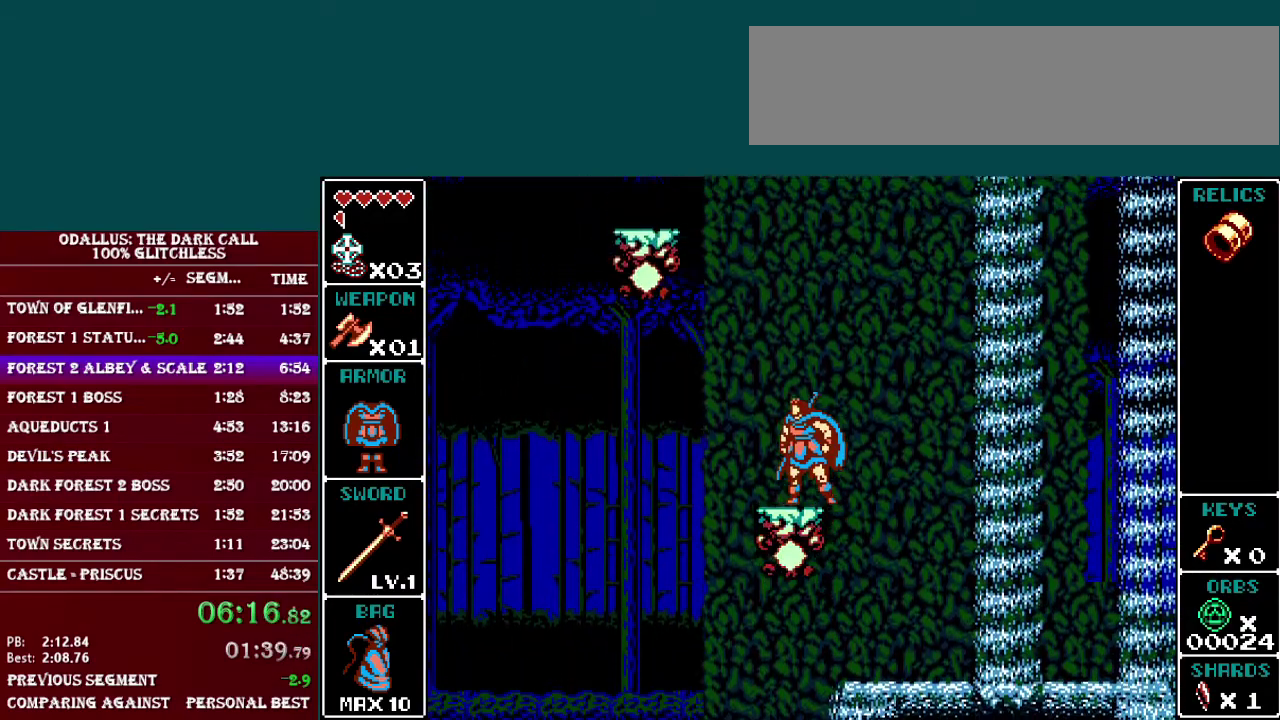
{"buttons": ["B", "DPAD_LEFT"], "events": [[350, "DPAD_LEFT", "down"], [367, "B", "down"]]}
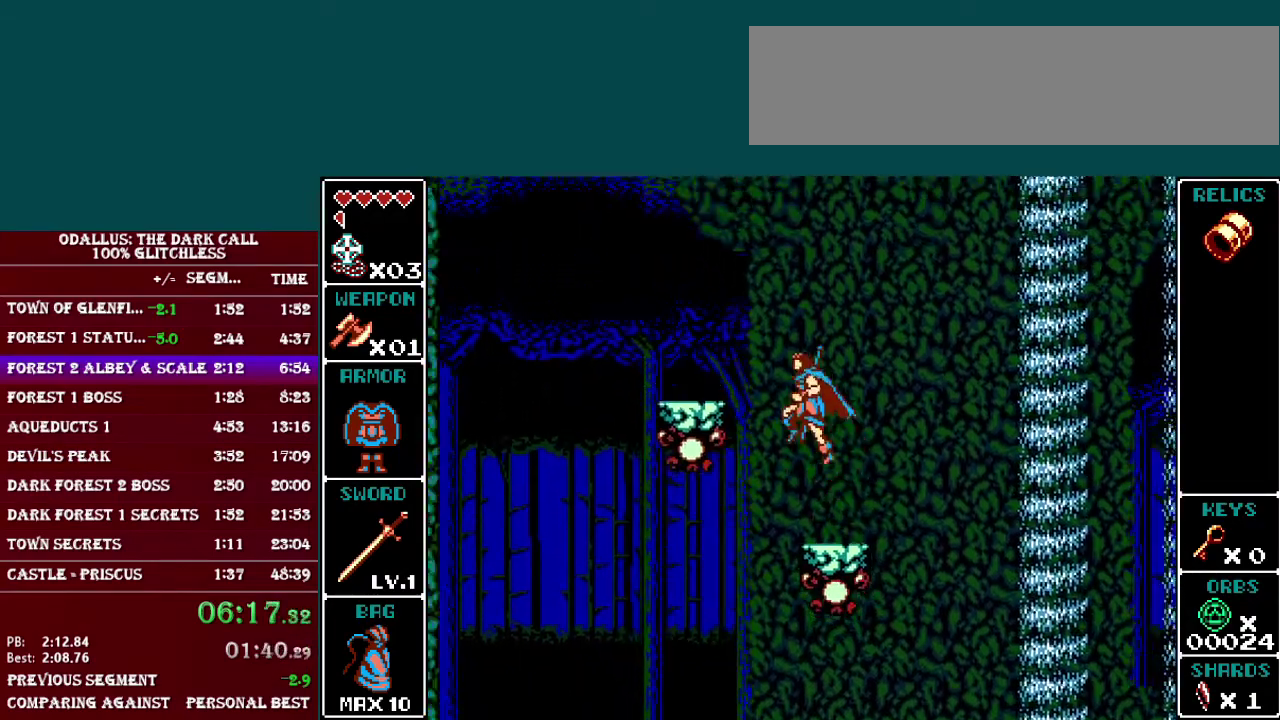
{"buttons": [], "events": [[200, "B", "up"], [251, "DPAD_LEFT", "up"]]}
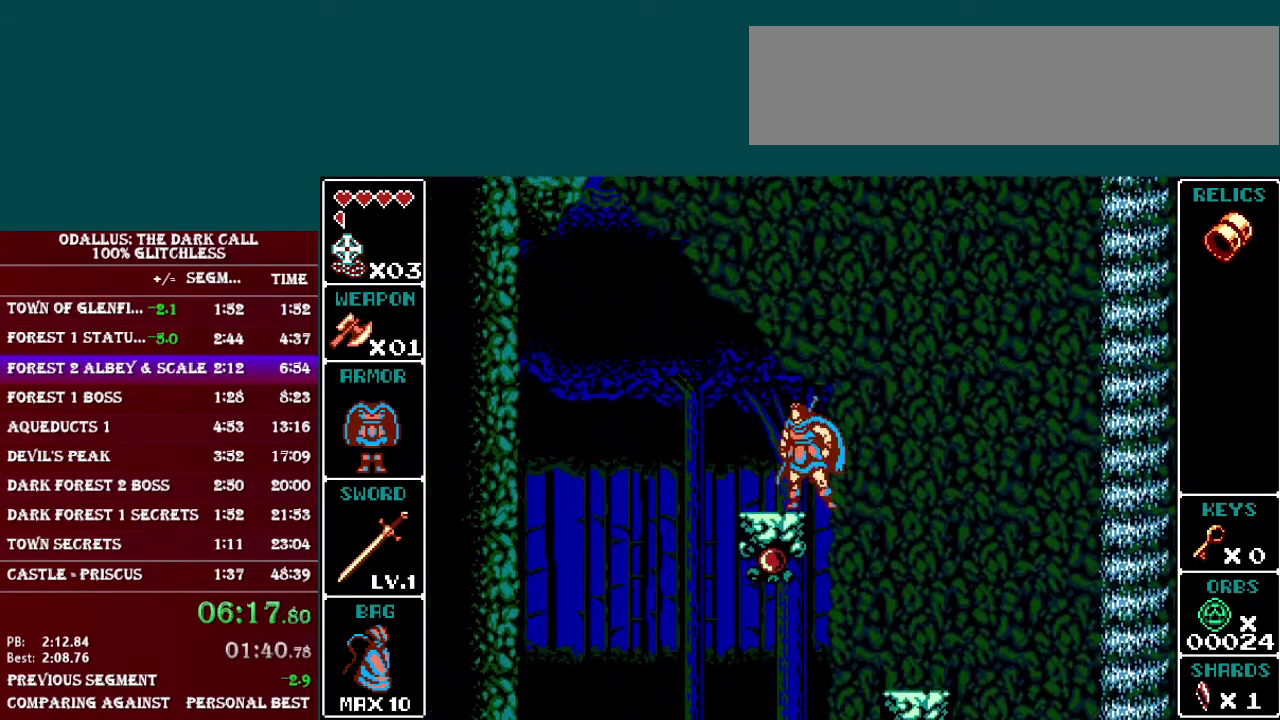
{"buttons": [], "events": []}
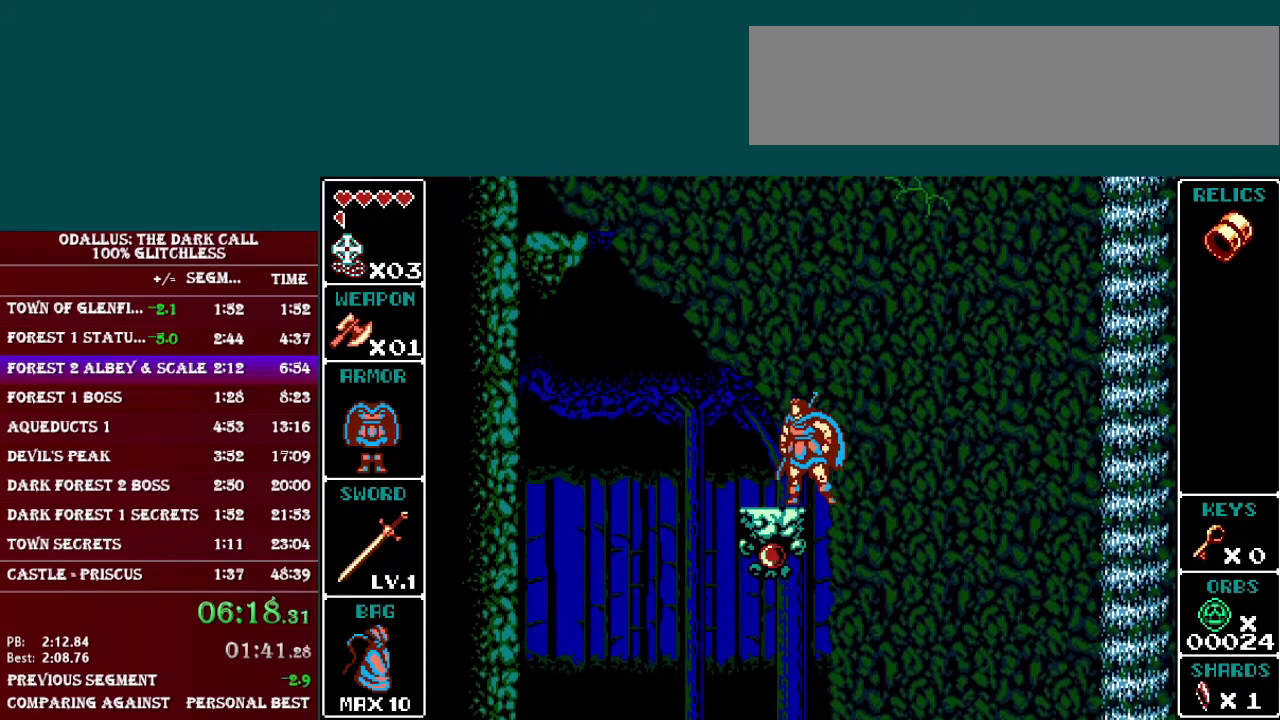
{"buttons": [], "events": []}
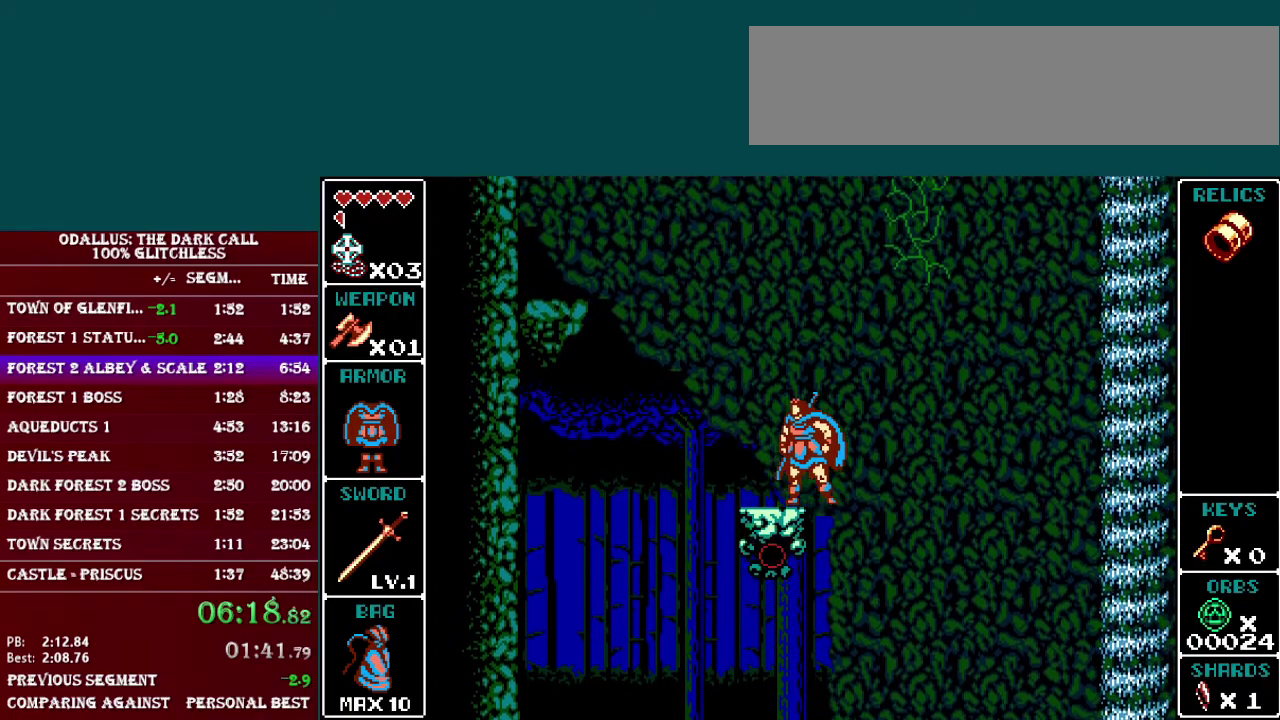
{"buttons": ["B", "DPAD_LEFT"], "events": [[167, "DPAD_LEFT", "down"], [367, "B", "down"]]}
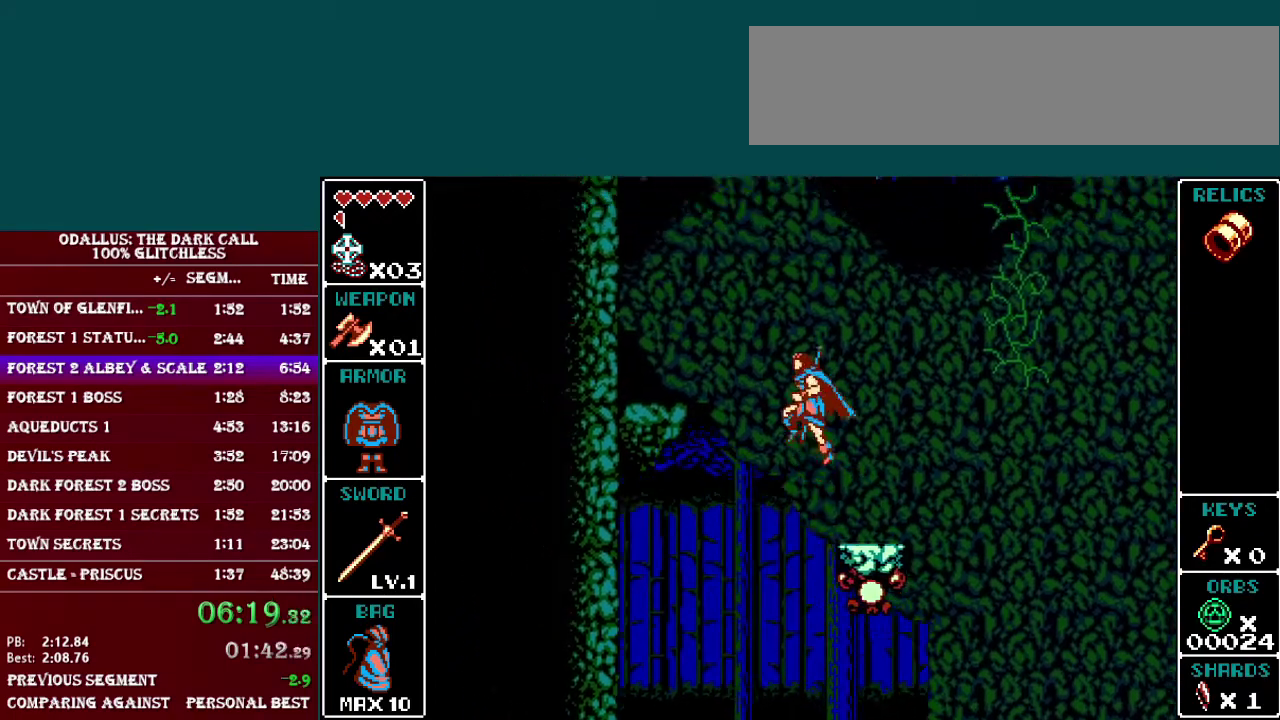
{"buttons": ["DPAD_LEFT"], "events": [[451, "B", "up"]]}
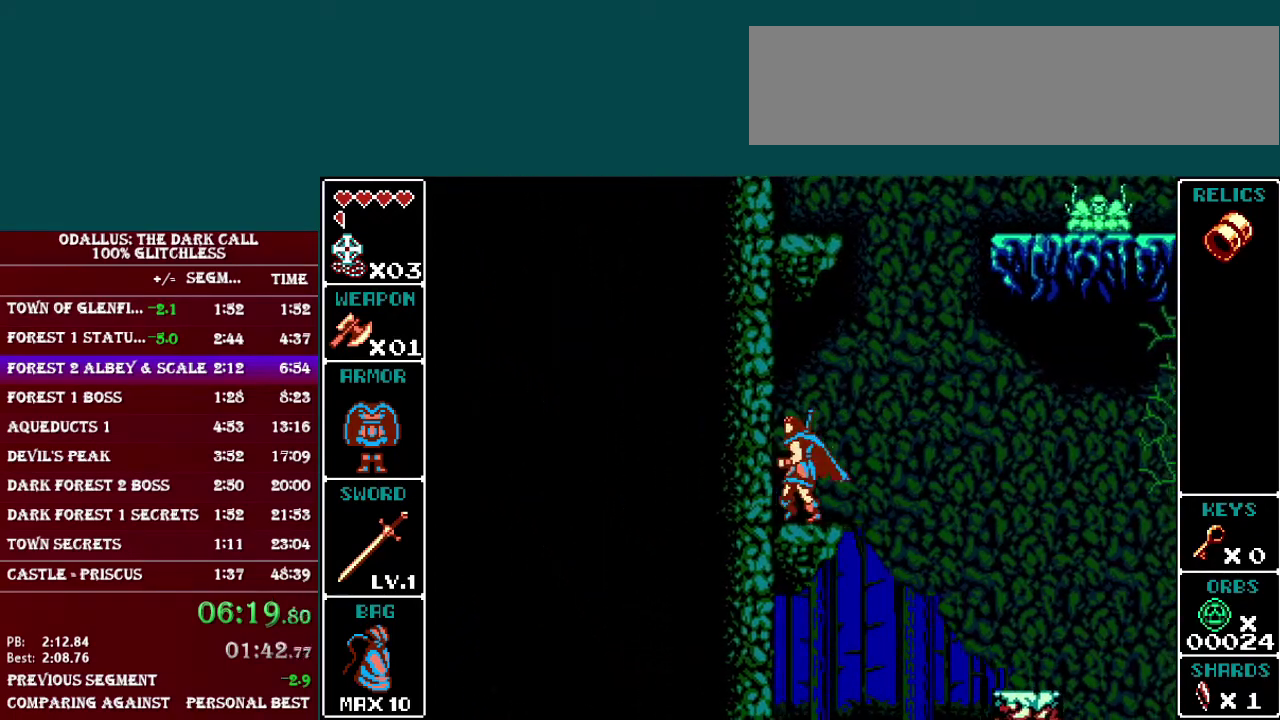
{"buttons": ["B", "DPAD_RIGHT"], "events": [[50, "DPAD_LEFT", "up"], [150, "DPAD_RIGHT", "down"], [350, "B", "down"]]}
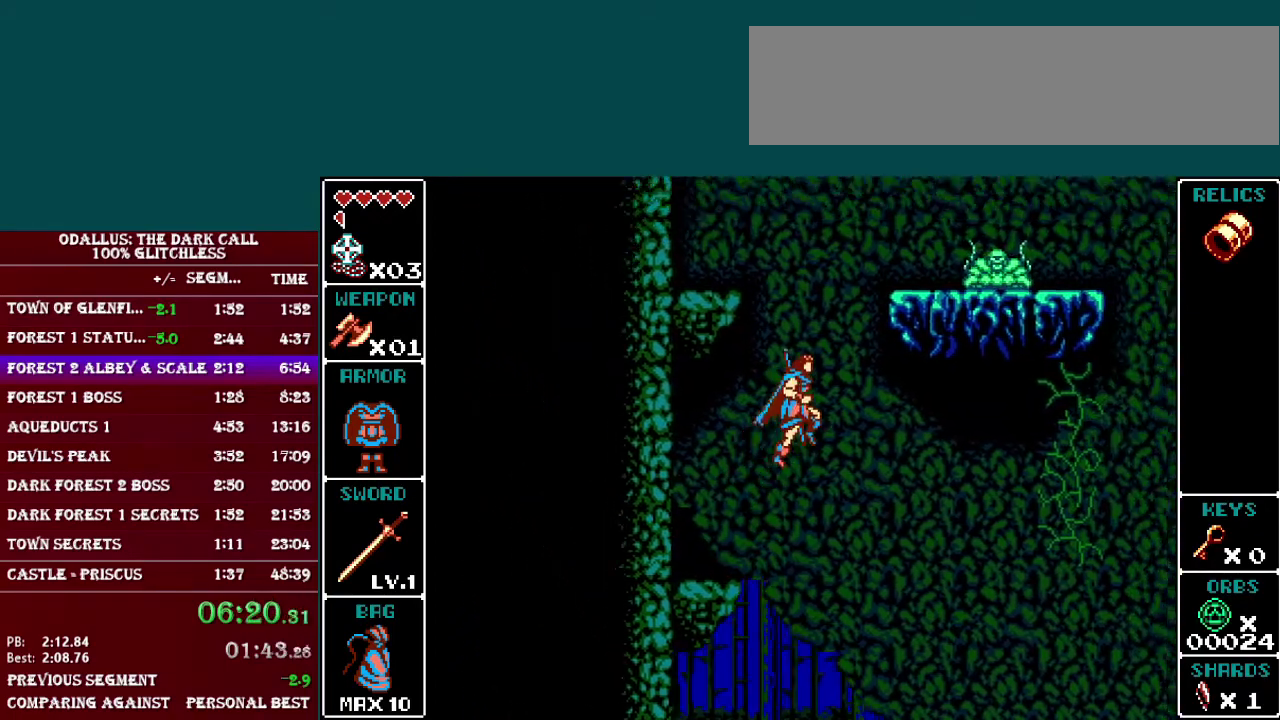
{"buttons": ["DPAD_RIGHT"], "events": [[301, "B", "up"], [351, "B", "down"], [451, "B", "up"]]}
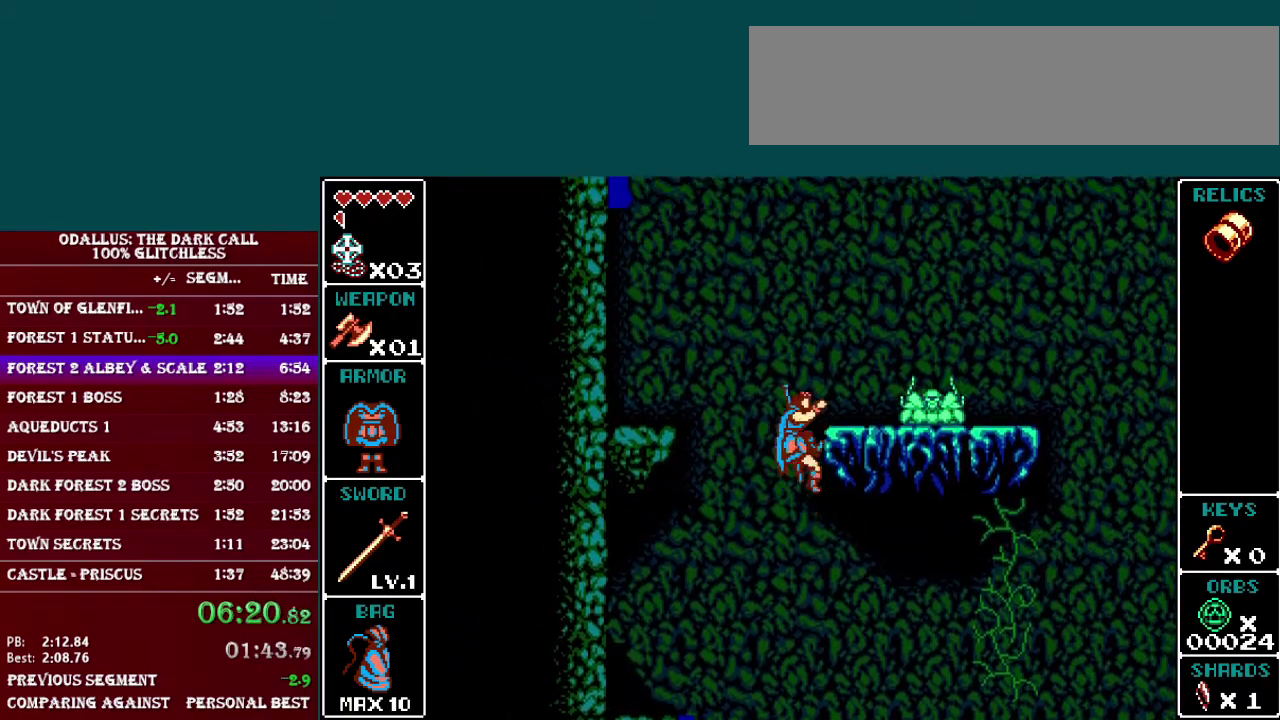
{"buttons": ["B", "DPAD_RIGHT"], "events": [[50, "B", "down"], [150, "B", "up"], [200, "DPAD_RIGHT", "up"], [417, "DPAD_RIGHT", "down"], [450, "B", "down"]]}
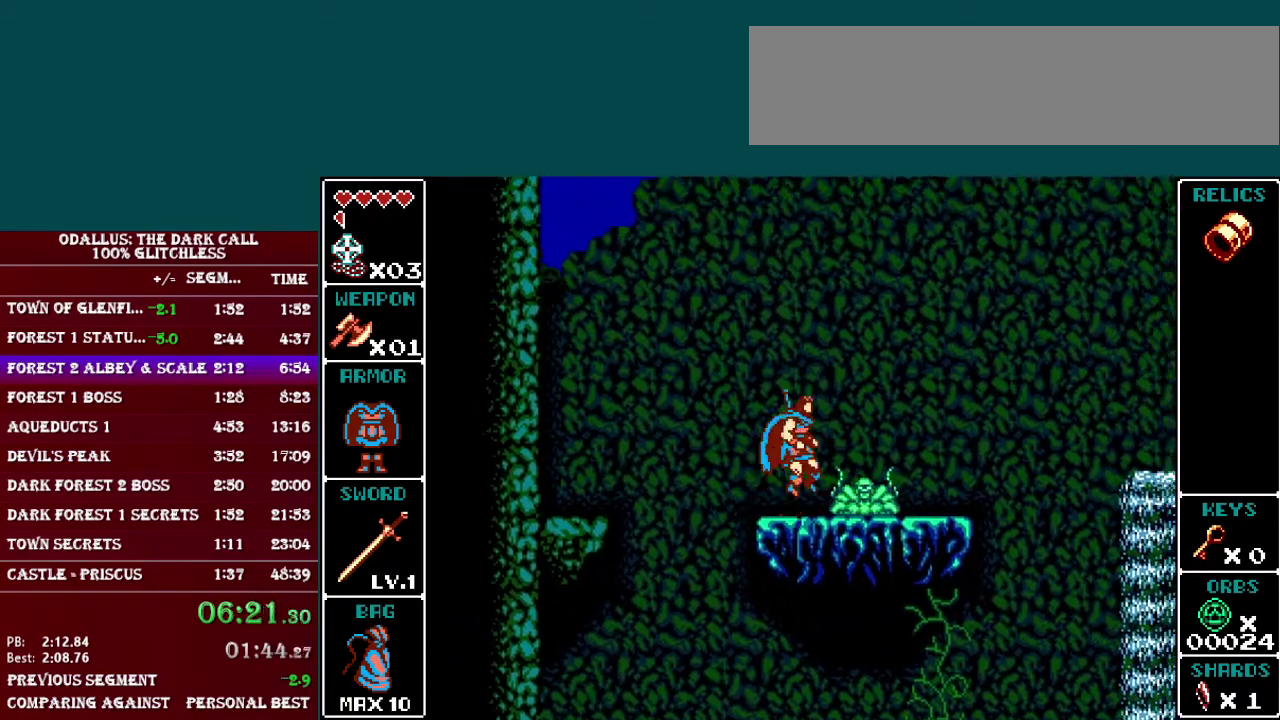
{"buttons": [], "events": [[267, "B", "up"], [401, "DPAD_RIGHT", "up"]]}
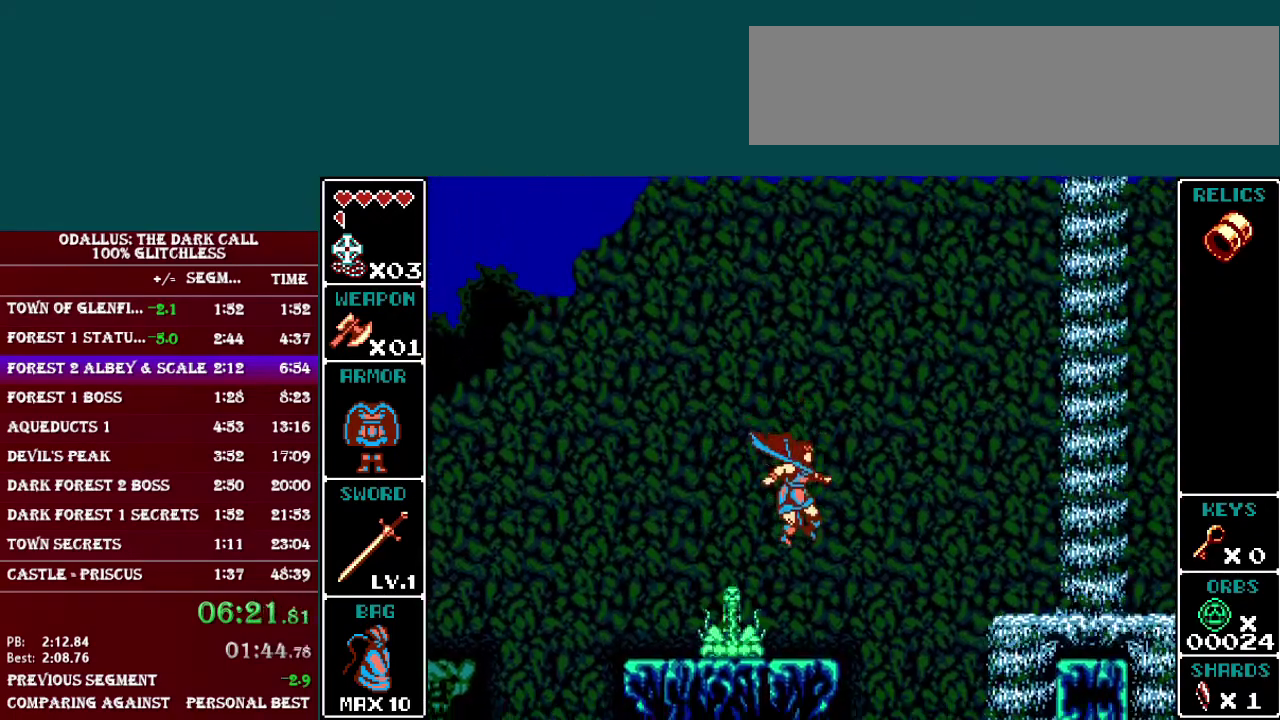
{"buttons": ["B", "DPAD_RIGHT"], "events": [[100, "DPAD_RIGHT", "down"], [167, "B", "down"]]}
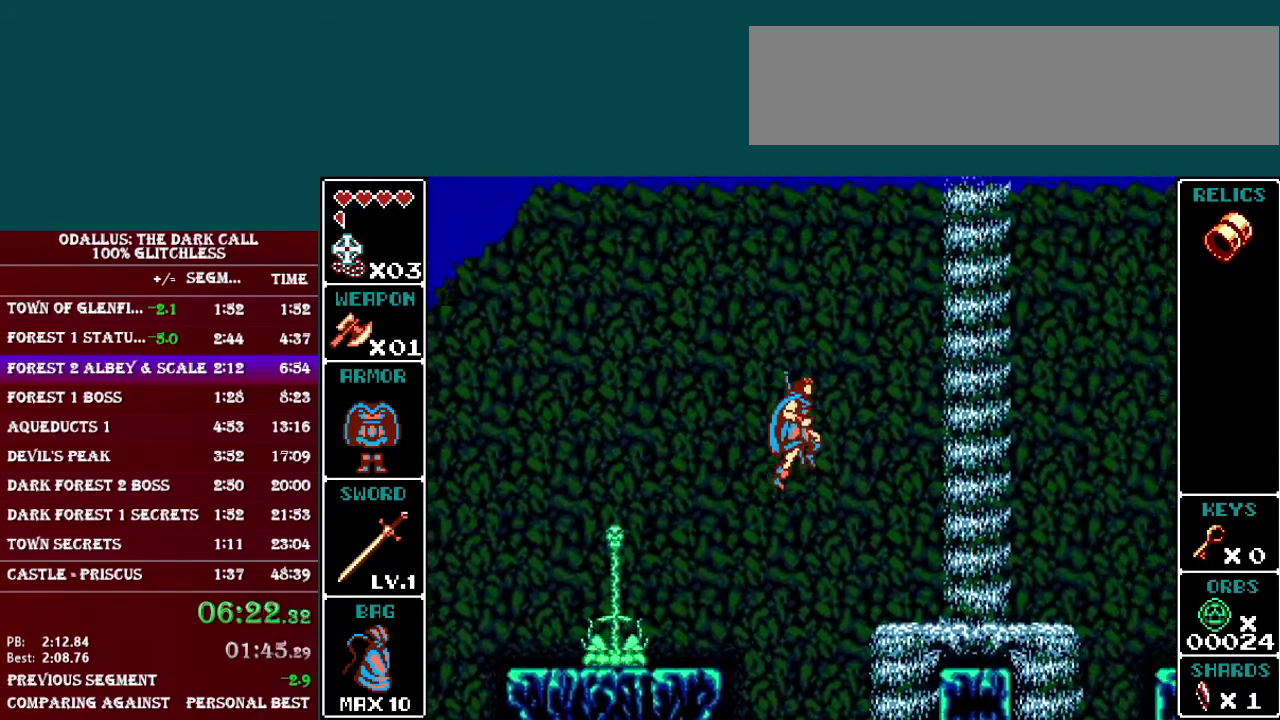
{"buttons": ["DPAD_RIGHT"], "events": [[317, "B", "up"]]}
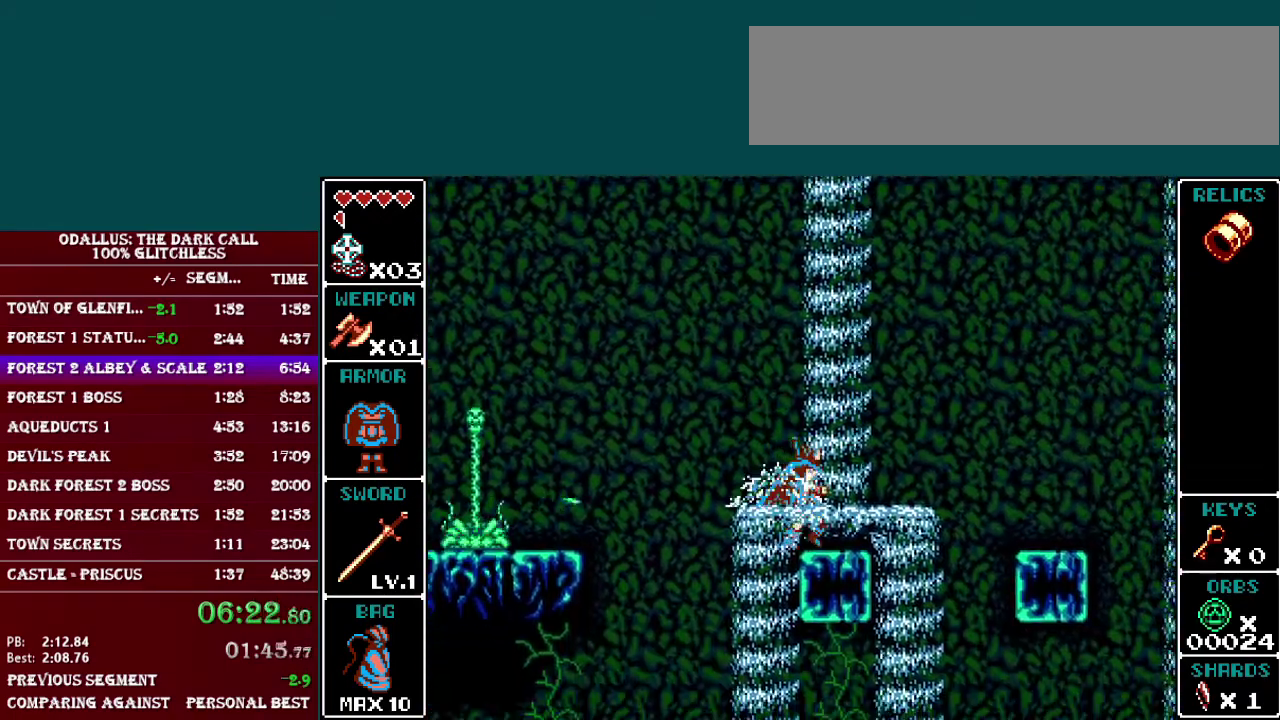
{"buttons": ["B", "DPAD_RIGHT"], "events": [[100, "B", "down"]]}
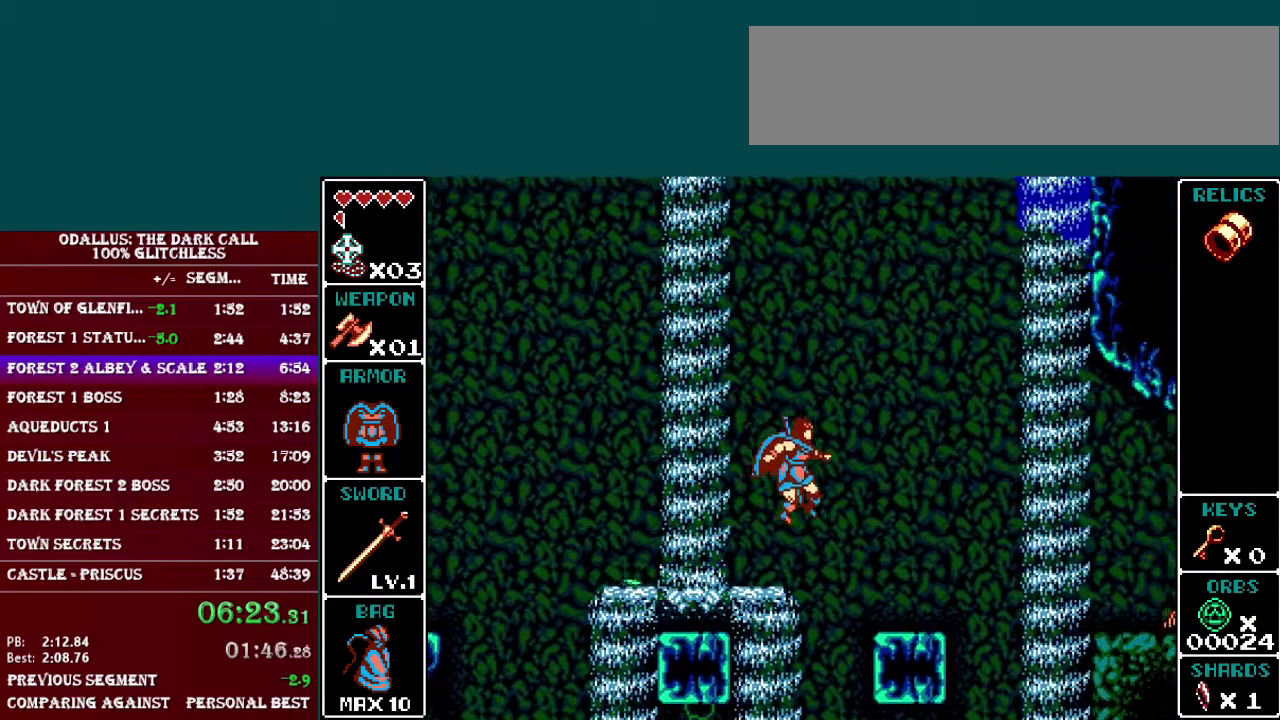
{"buttons": ["B", "DPAD_RIGHT"], "events": [[117, "B", "up"], [351, "B", "down"]]}
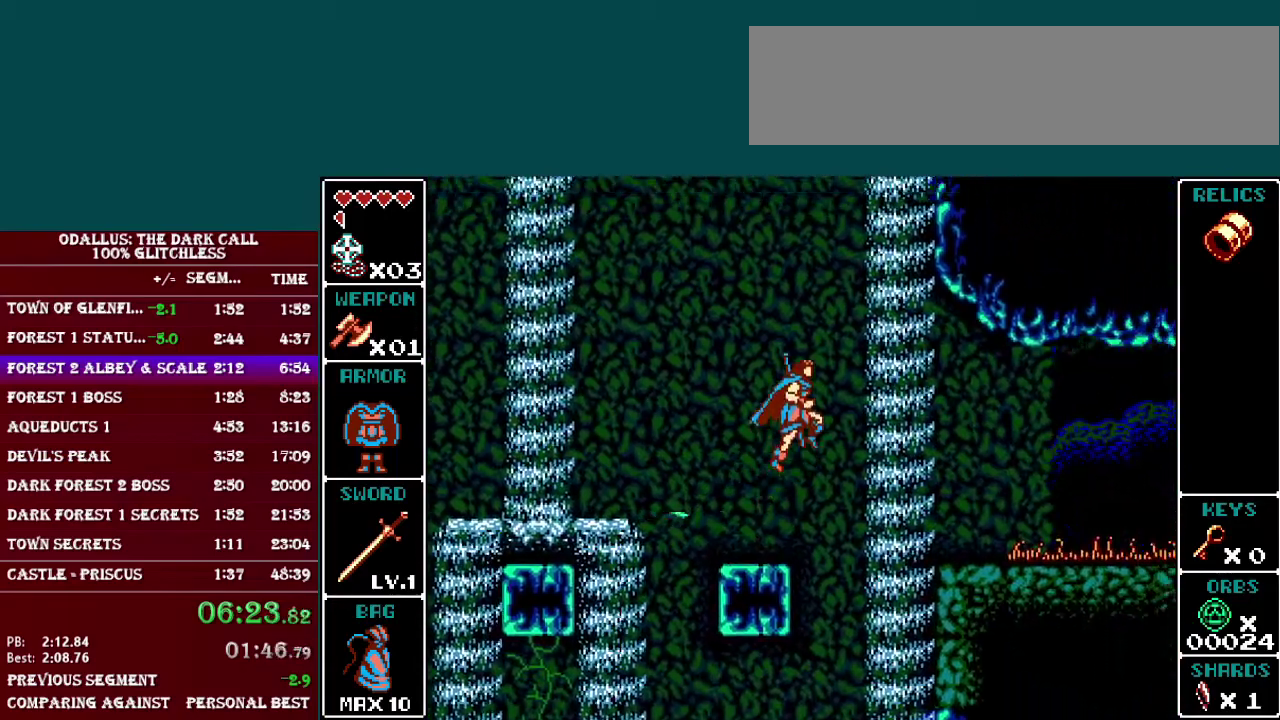
{"buttons": ["DPAD_RIGHT"], "events": [[117, "B", "up"]]}
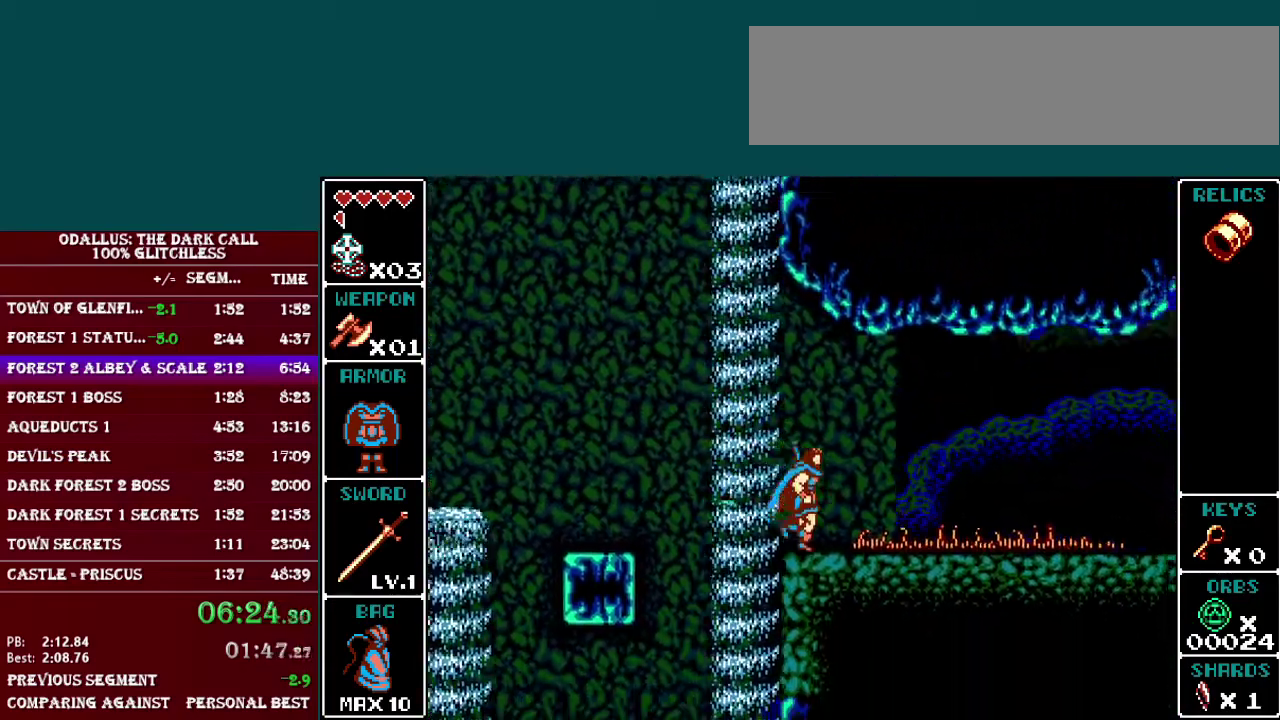
{"buttons": ["DPAD_RIGHT"], "events": [[200, "B", "down"], [251, "DPAD_LEFT", "down"], [251, "DPAD_RIGHT", "up"], [317, "B", "up"], [401, "DPAD_LEFT", "up"], [401, "DPAD_RIGHT", "down"]]}
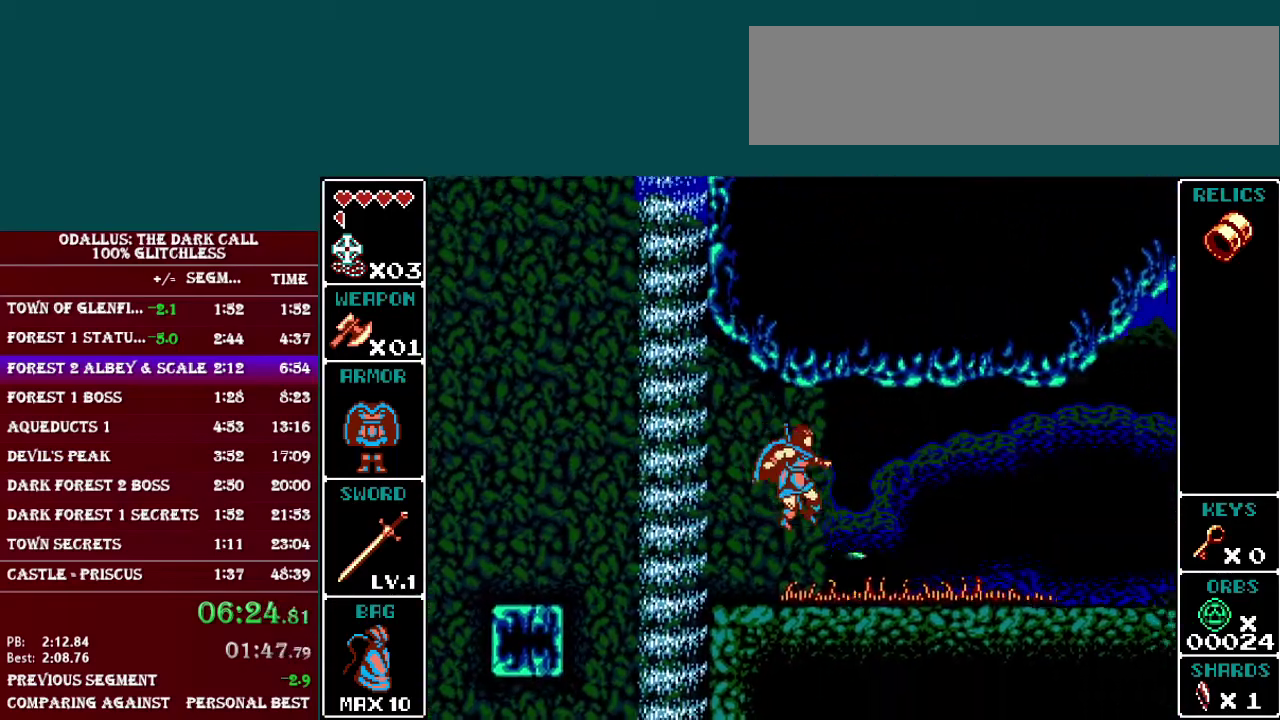
{"buttons": ["DPAD_RIGHT"], "events": []}
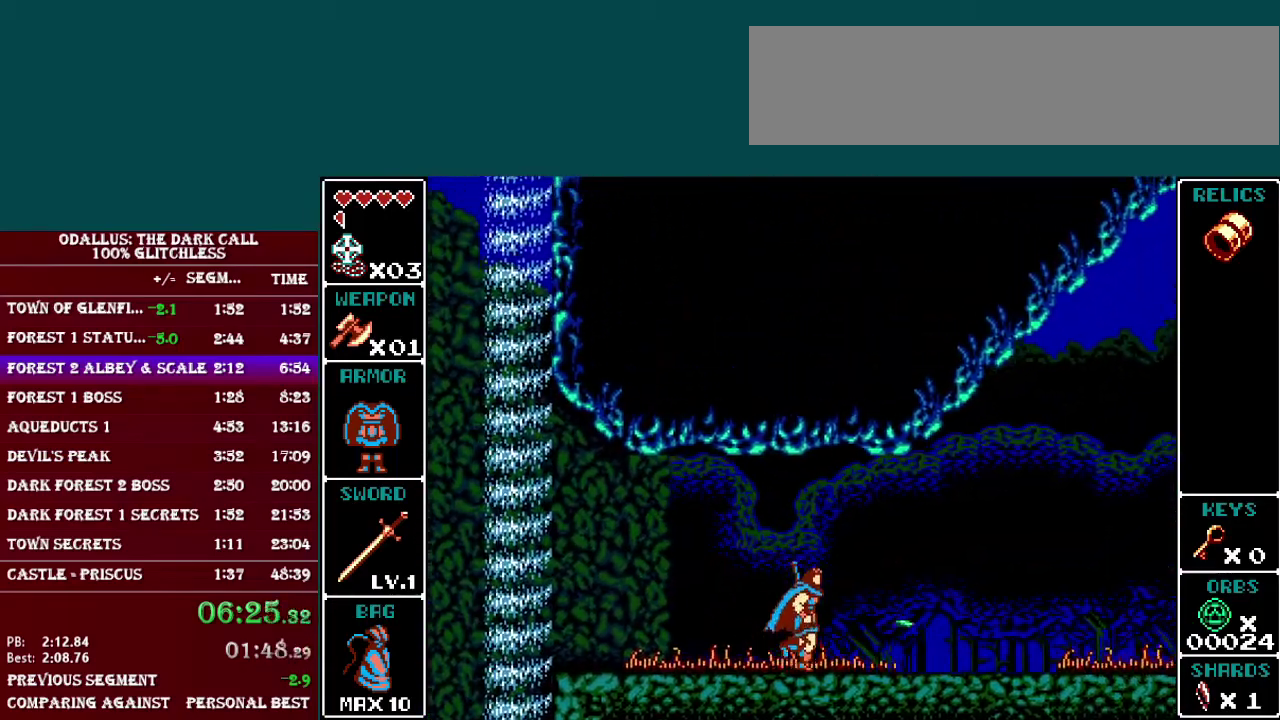
{"buttons": ["DPAD_RIGHT"], "events": [[167, "A", "down"], [267, "A", "up"]]}
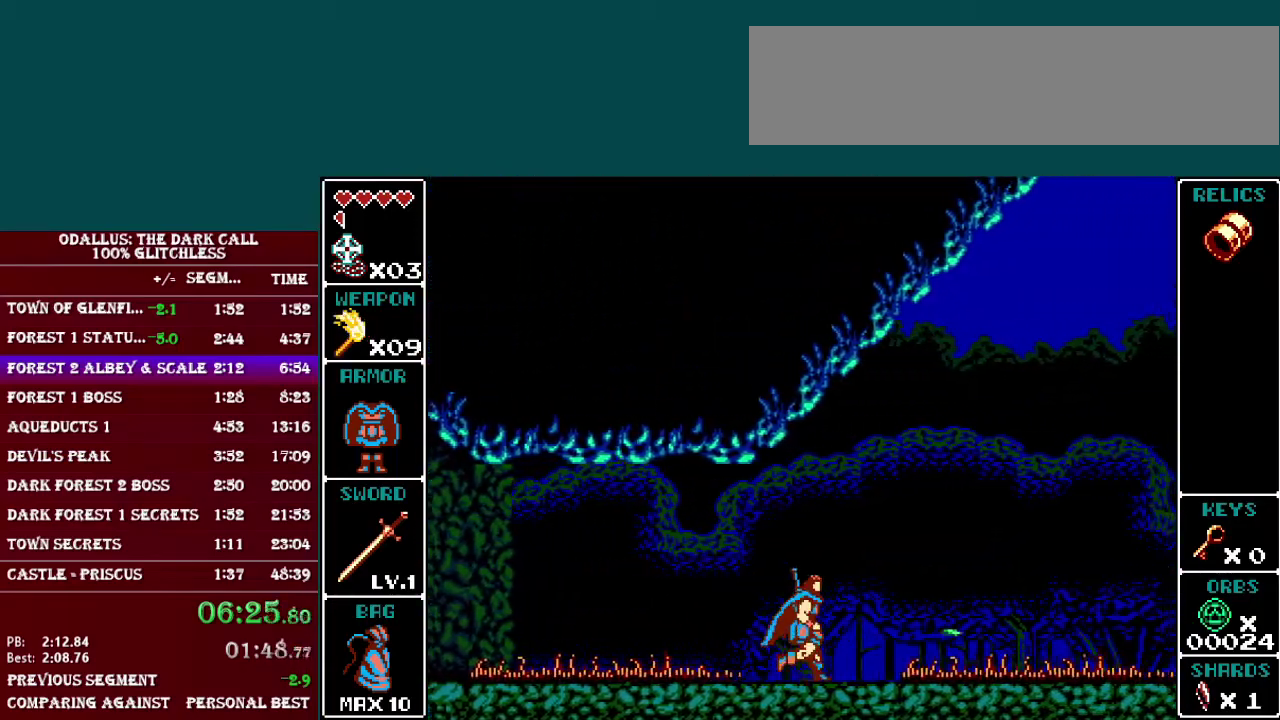
{"buttons": ["DPAD_RIGHT"], "events": []}
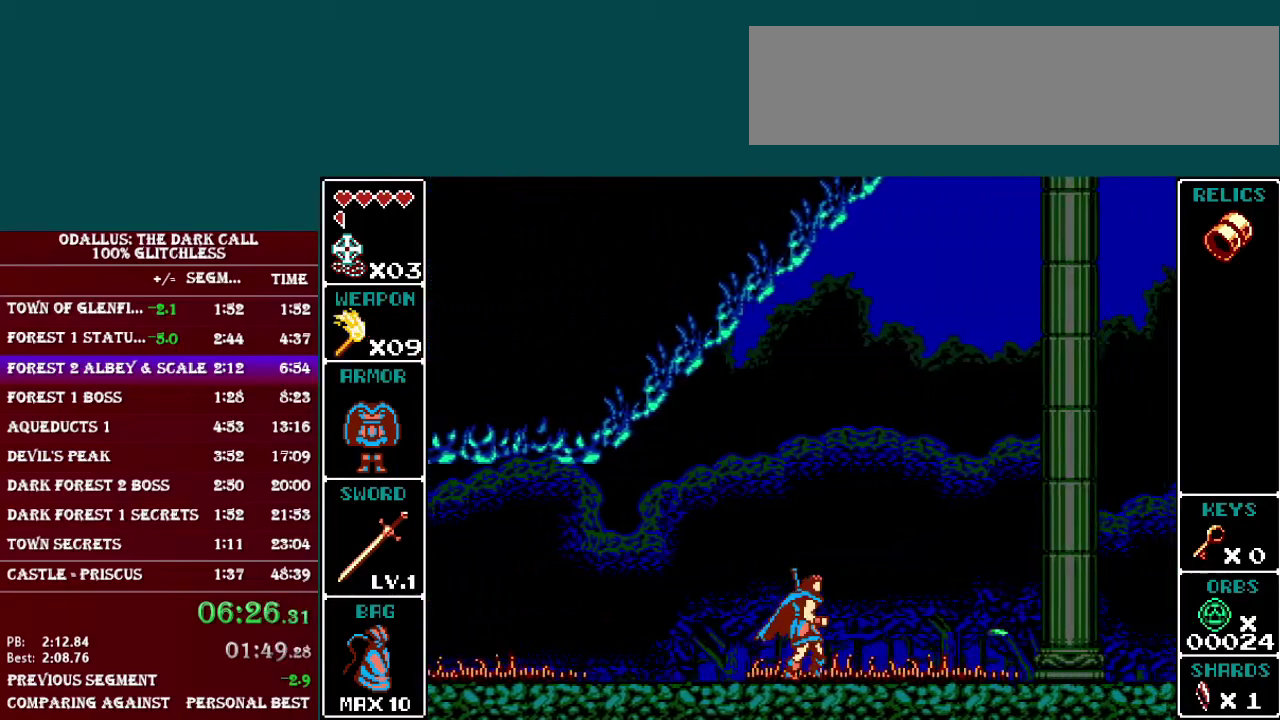
{"buttons": ["DPAD_RIGHT"], "events": []}